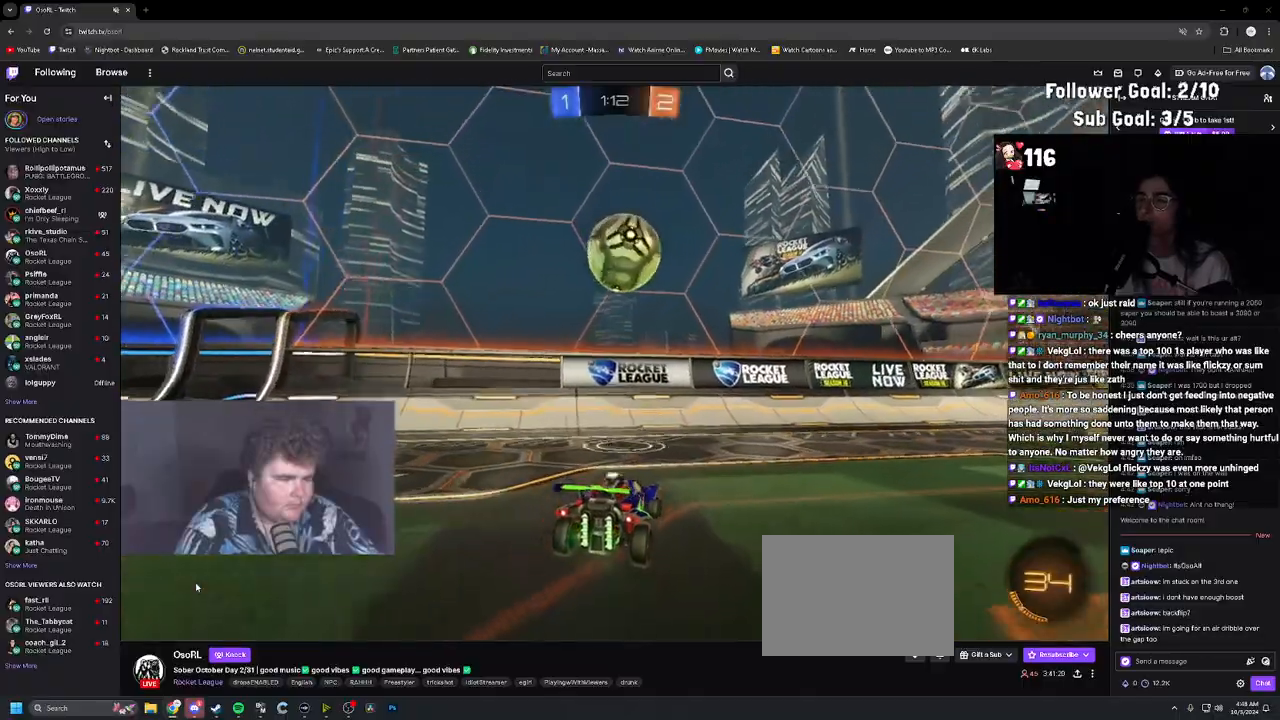
Gameplay with a controller (PlayStation layout); each line is a JSON object with the inputs held at the frame after it. "events" lists button and stick changes between this image and that frame as [ms after this image, input, new state], when the widget could be followed in between. Not read: L3.
{"buttons": ["R2"], "left_stick": "center", "right_stick": "center", "events": [[83, "left_stick", "center"], [117, "CROSS", "down"], [233, "CROSS", "up"], [317, "CROSS", "down"], [467, "CROSS", "up"]]}
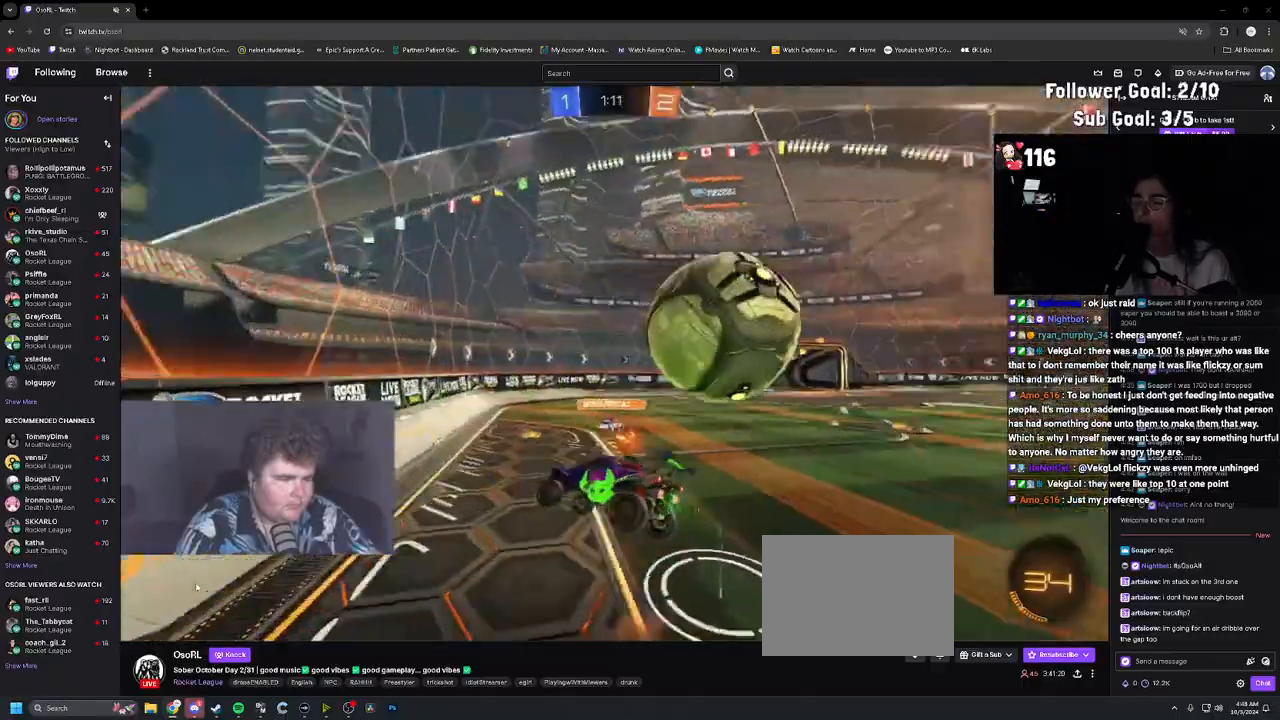
{"buttons": ["R2"], "left_stick": "right", "right_stick": "center", "events": [[83, "CIRCLE", "down"], [183, "left_stick", "down"], [217, "R1", "down"], [267, "CIRCLE", "up"], [283, "L1", "down"], [283, "left_stick", "left"], [367, "left_stick", "center"], [383, "L1", "up"], [450, "R1", "up"], [467, "left_stick", "right"]]}
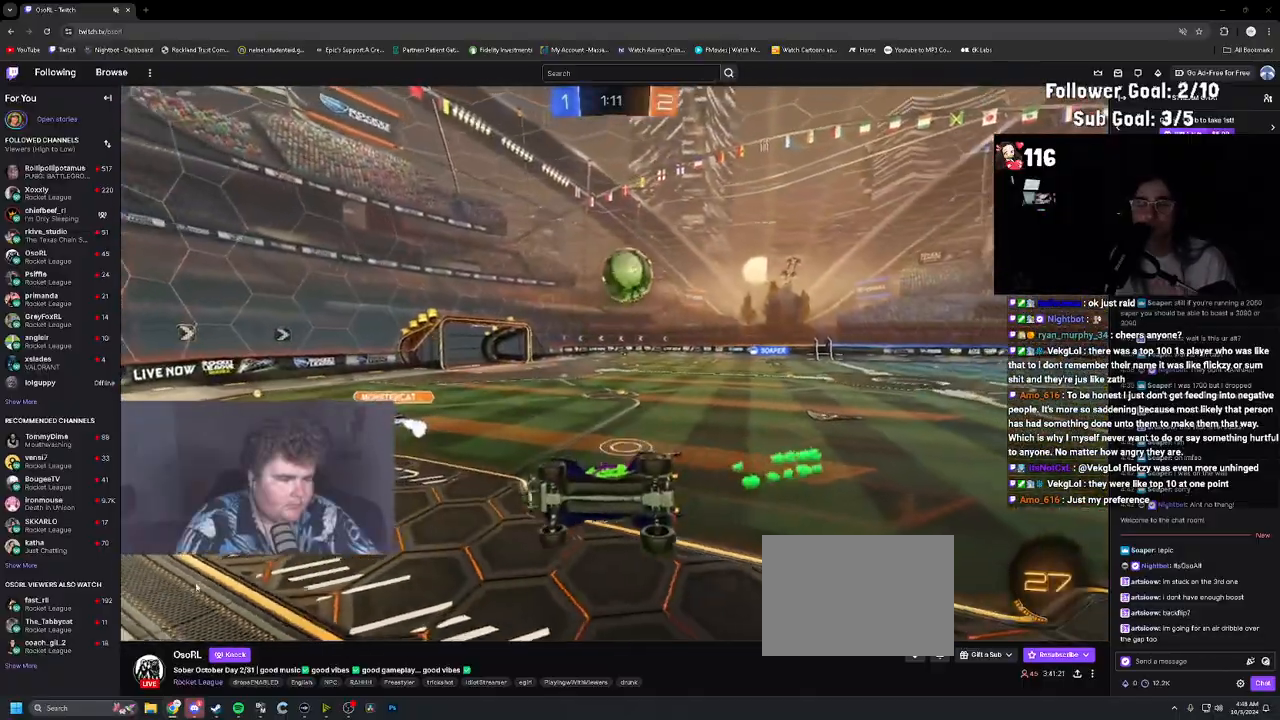
{"buttons": ["R1", "R2"], "left_stick": "down-right", "right_stick": "center", "events": [[83, "left_stick", "center"], [183, "left_stick", "down-right"], [317, "left_stick", "down"], [333, "CROSS", "down"], [350, "R1", "down"], [417, "L1", "down"], [417, "left_stick", "down-right"], [483, "CROSS", "up"], [483, "L1", "up"]]}
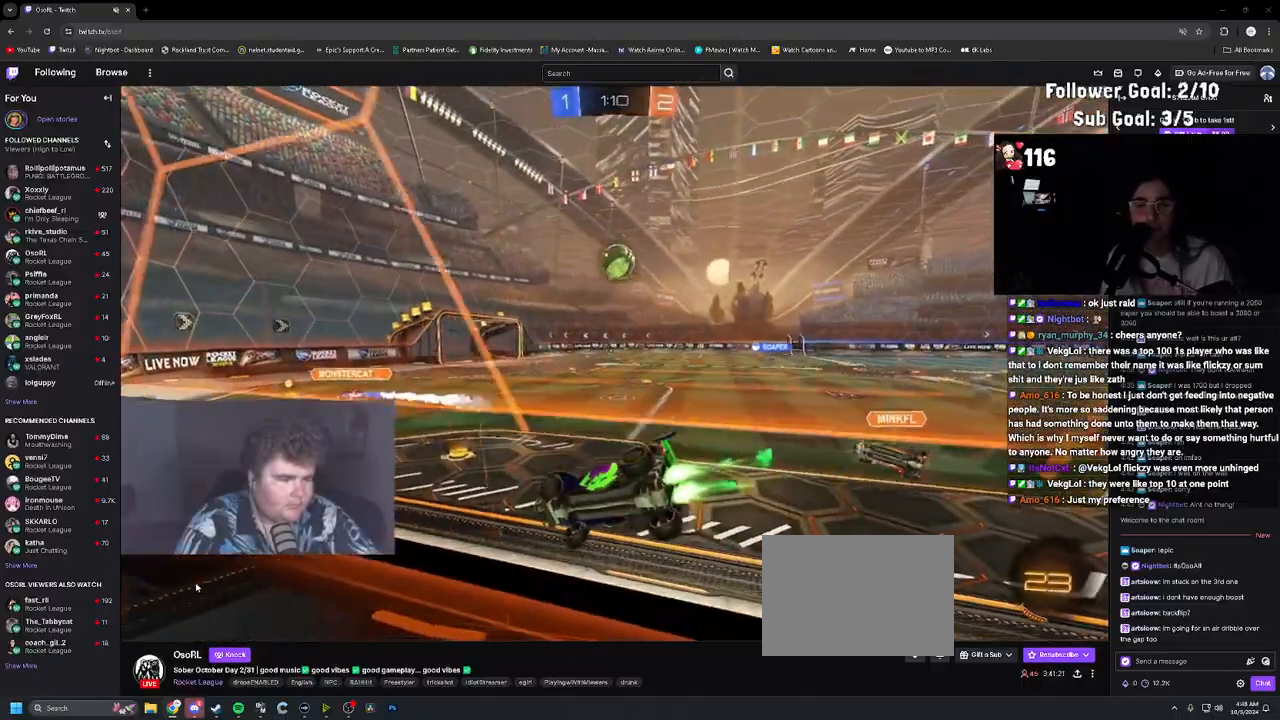
{"buttons": ["R1", "R2"], "left_stick": "center", "right_stick": "center", "events": [[17, "L1", "down"], [150, "L1", "up"], [217, "left_stick", "down-left"], [267, "left_stick", "center"], [317, "left_stick", "right"], [483, "left_stick", "center"]]}
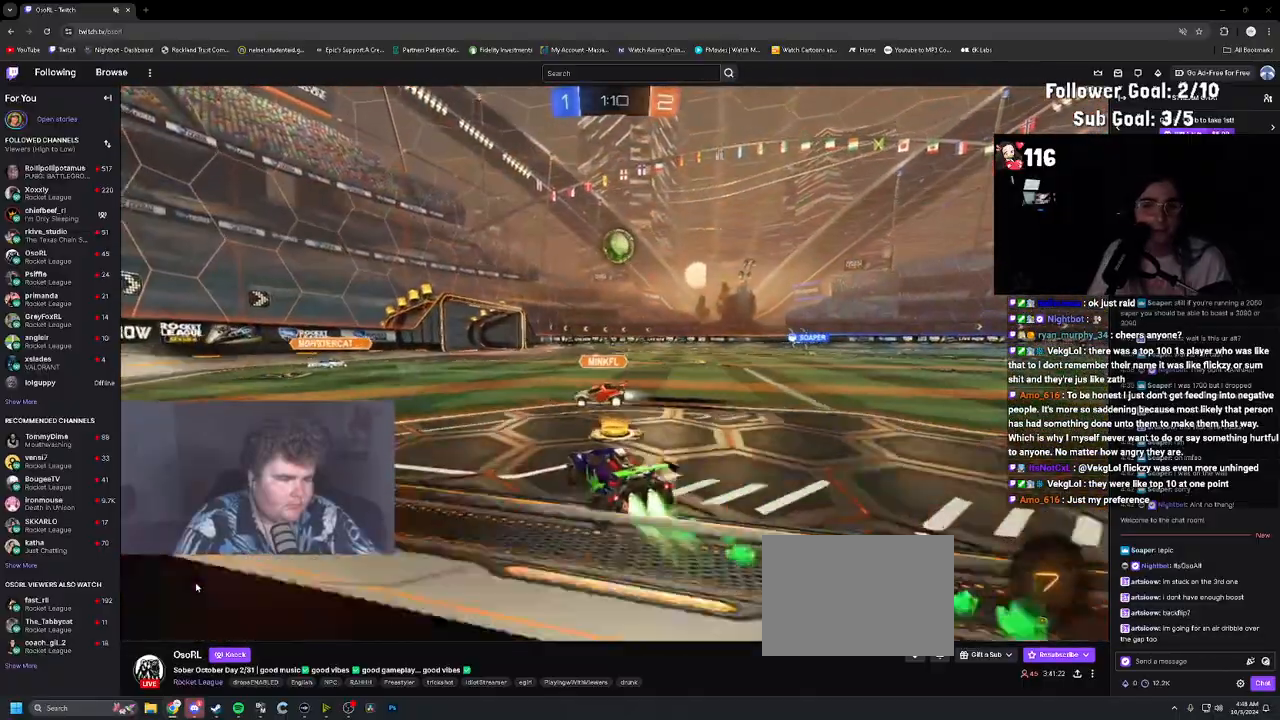
{"buttons": ["R1", "R2"], "left_stick": "right", "right_stick": "center", "events": [[150, "left_stick", "right"]]}
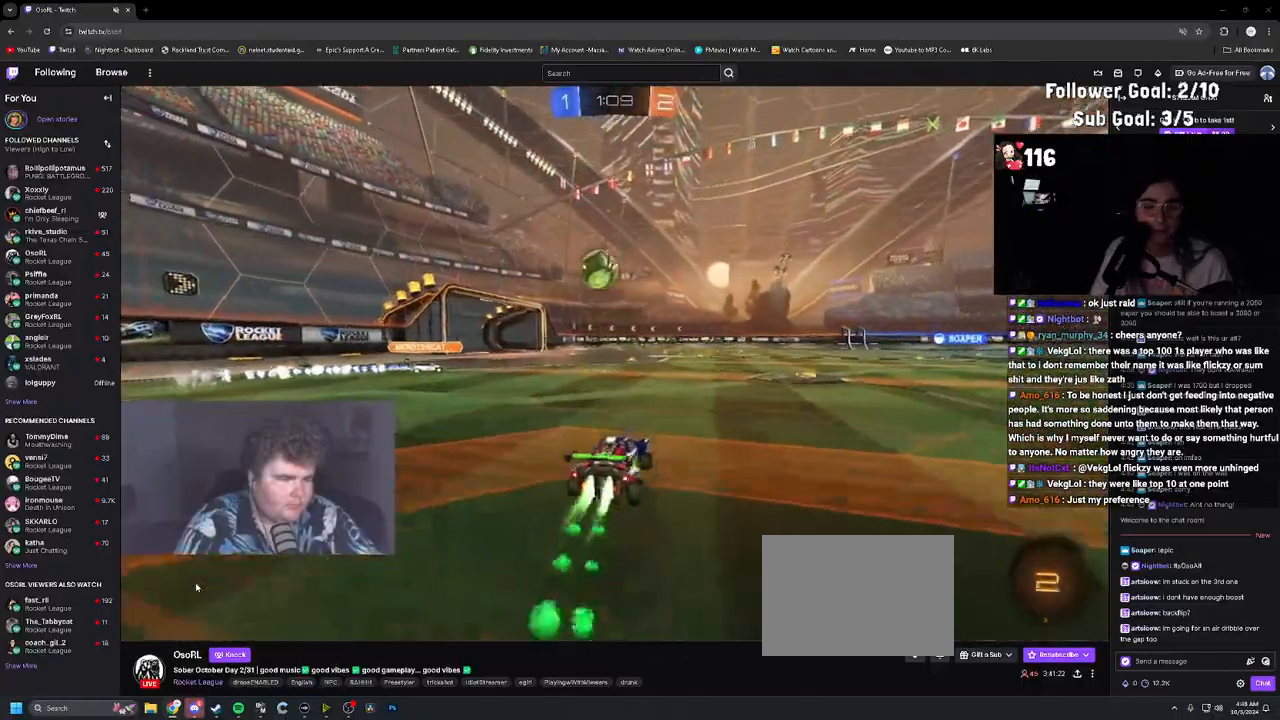
{"buttons": ["R2"], "left_stick": "right", "right_stick": "center", "events": [[67, "left_stick", "center"], [100, "R1", "up"], [217, "left_stick", "right"], [317, "left_stick", "center"], [483, "left_stick", "right"]]}
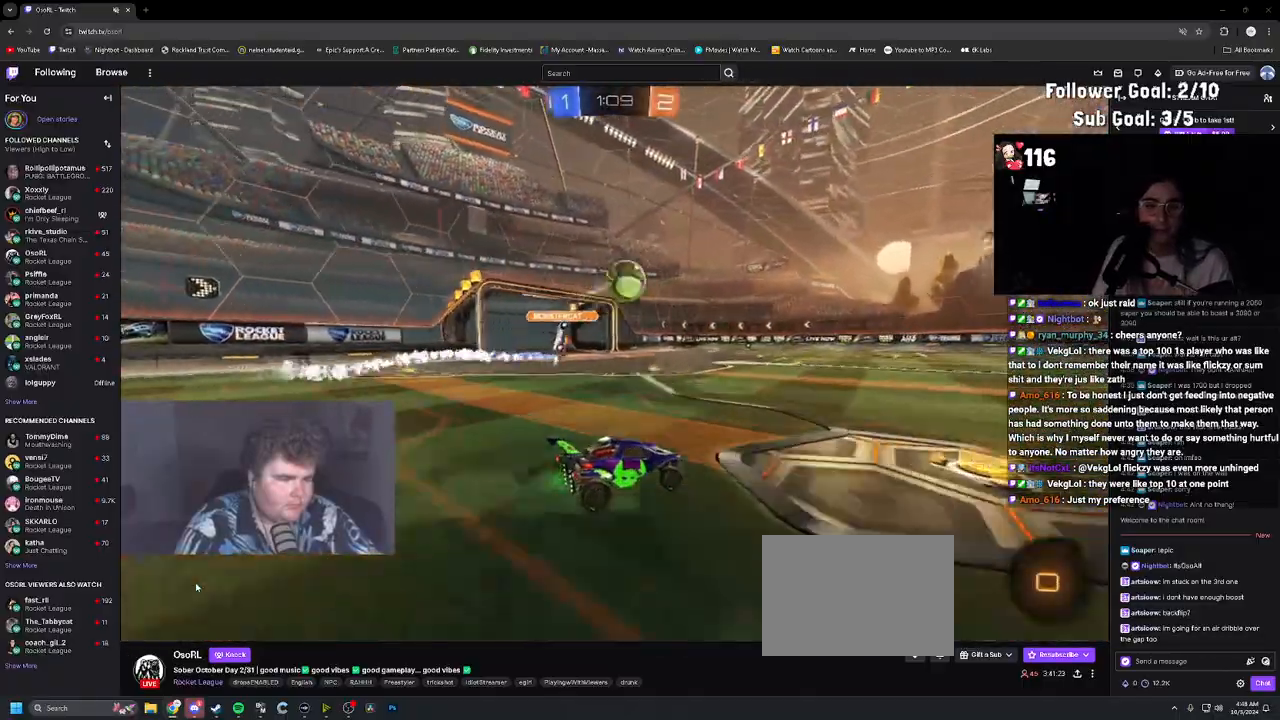
{"buttons": ["R2"], "left_stick": "right", "right_stick": "center", "events": [[200, "TRIANGLE", "down"], [283, "TRIANGLE", "up"]]}
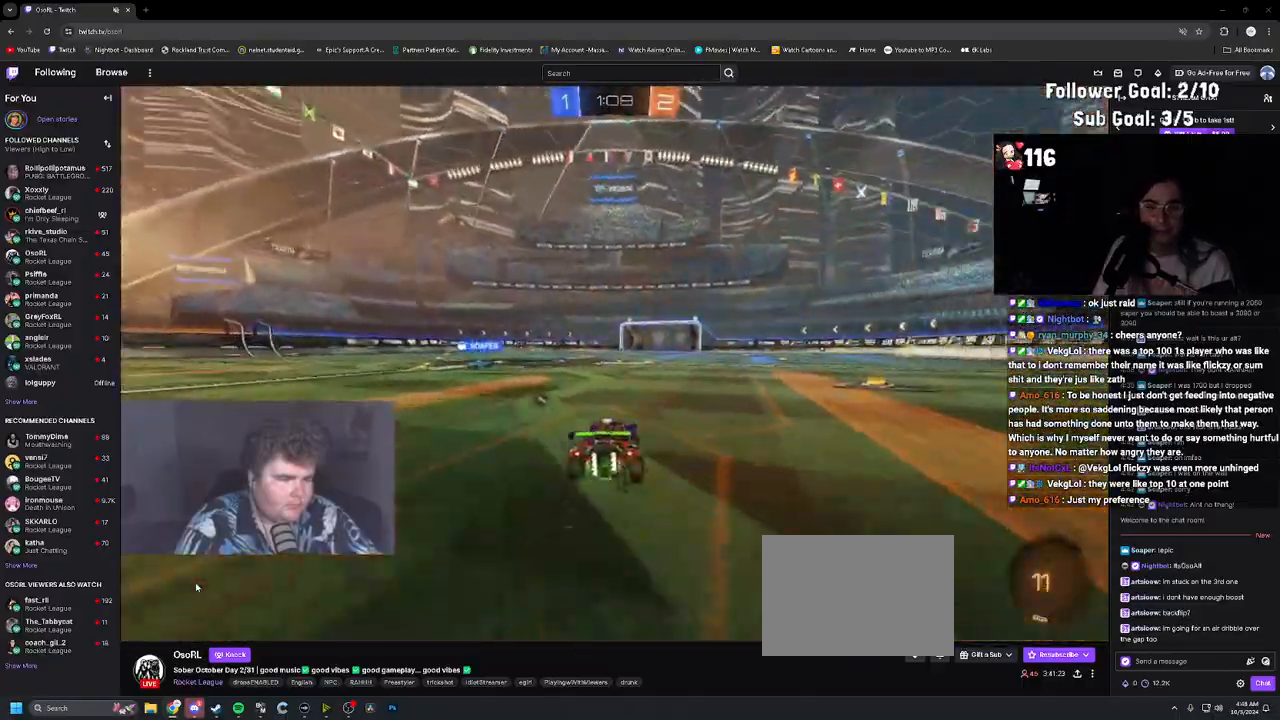
{"buttons": ["R1", "R2"], "left_stick": "center", "right_stick": "center", "events": [[133, "left_stick", "center"], [267, "left_stick", "right"], [383, "left_stick", "center"], [500, "R1", "down"]]}
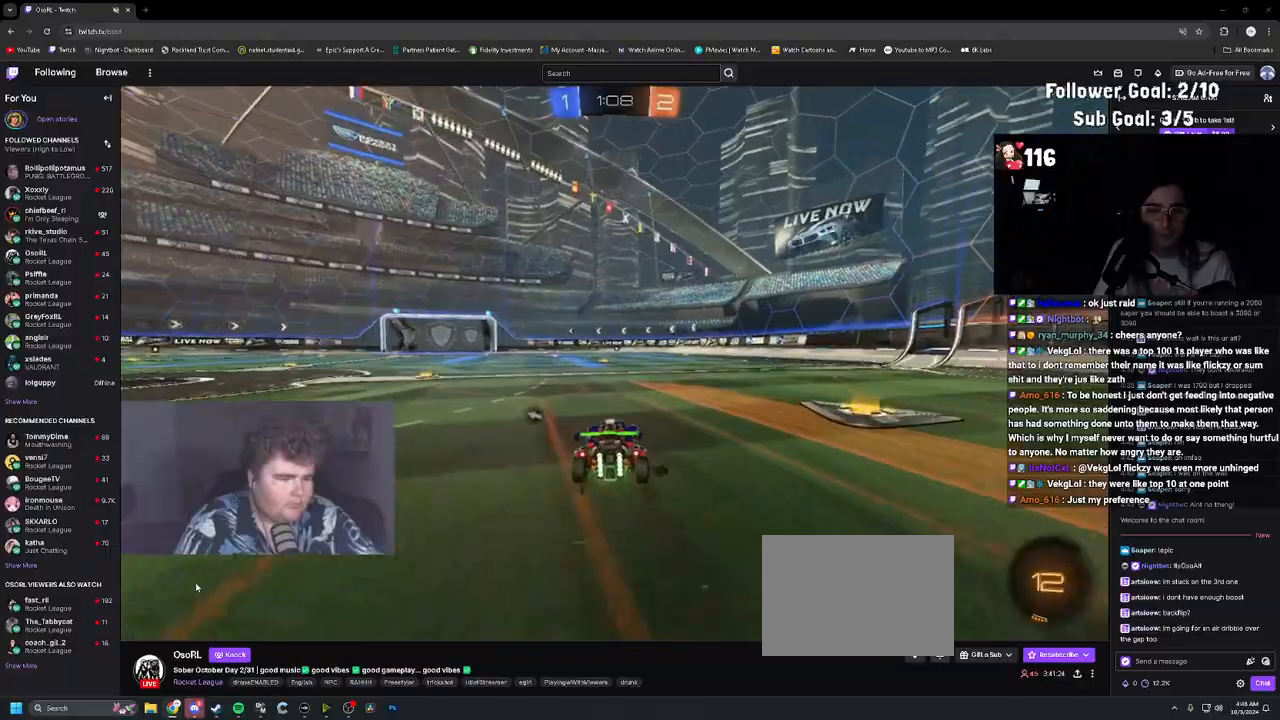
{"buttons": ["R2"], "left_stick": "center", "right_stick": "center", "events": [[17, "CROSS", "down"], [100, "left_stick", "up"], [133, "CROSS", "up"], [200, "CROSS", "down"], [300, "left_stick", "center"], [333, "R1", "up"], [350, "CROSS", "up"]]}
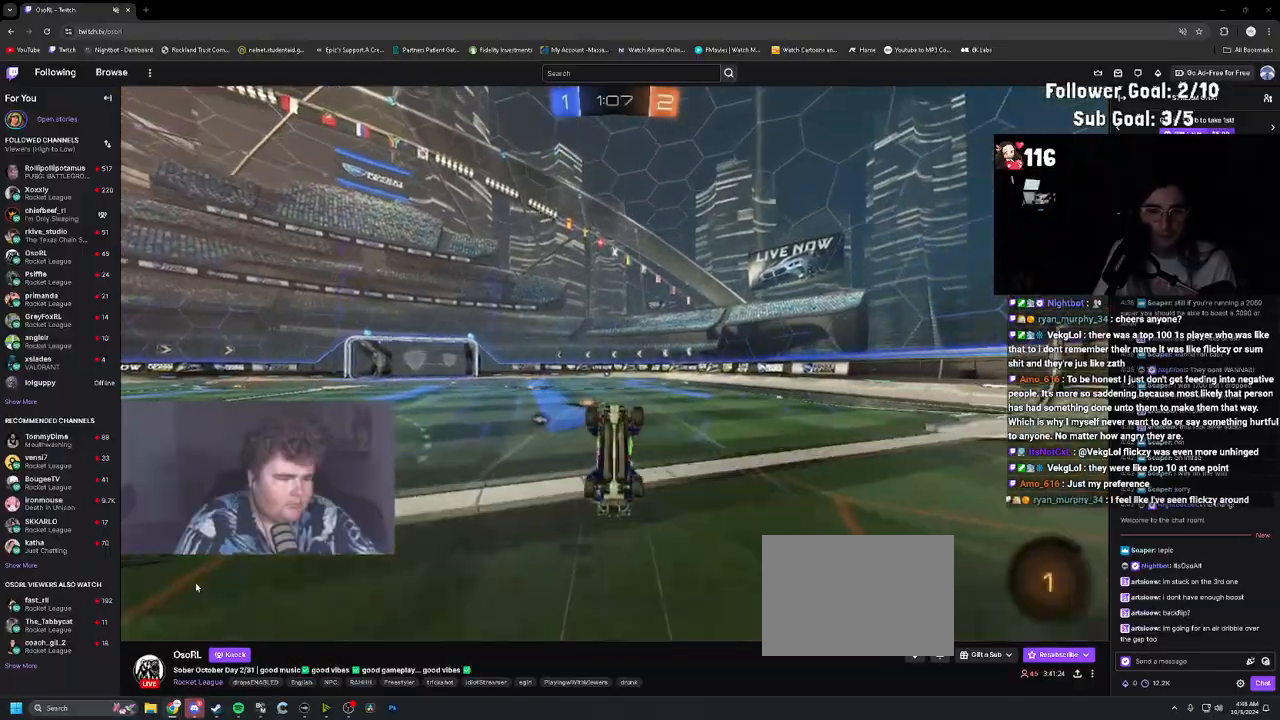
{"buttons": ["R2"], "left_stick": "center", "right_stick": "center", "events": [[17, "TRIANGLE", "down"], [117, "TRIANGLE", "up"], [167, "R2", "up"], [433, "R2", "down"]]}
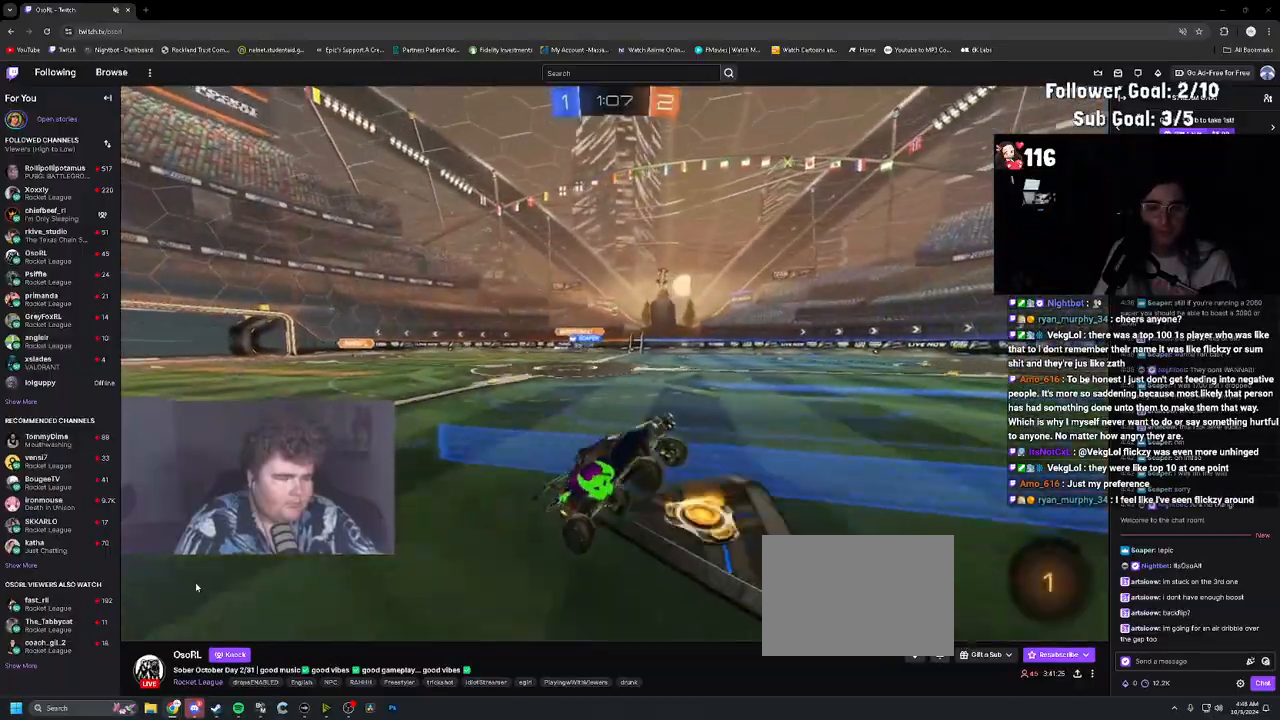
{"buttons": ["R2"], "left_stick": "center", "right_stick": "center", "events": []}
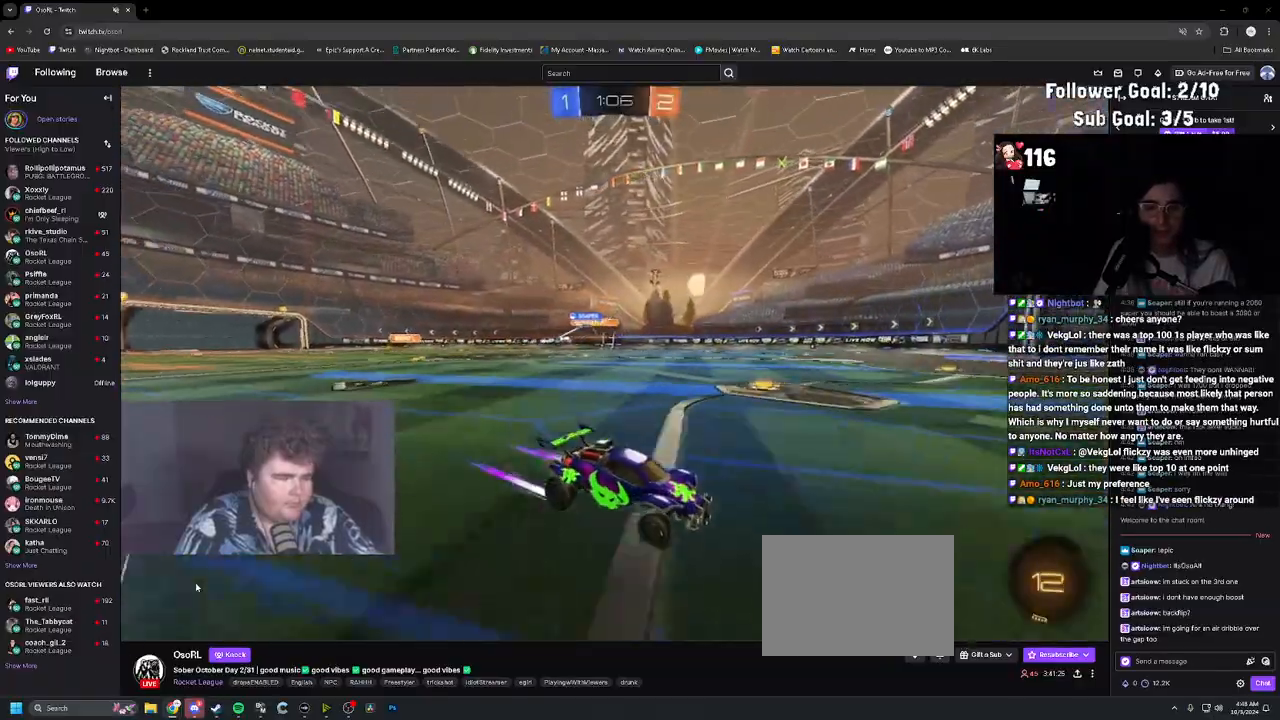
{"buttons": ["R2"], "left_stick": "center", "right_stick": "center", "events": [[117, "left_stick", "right"], [200, "left_stick", "center"], [367, "TRIANGLE", "down"], [467, "TRIANGLE", "up"]]}
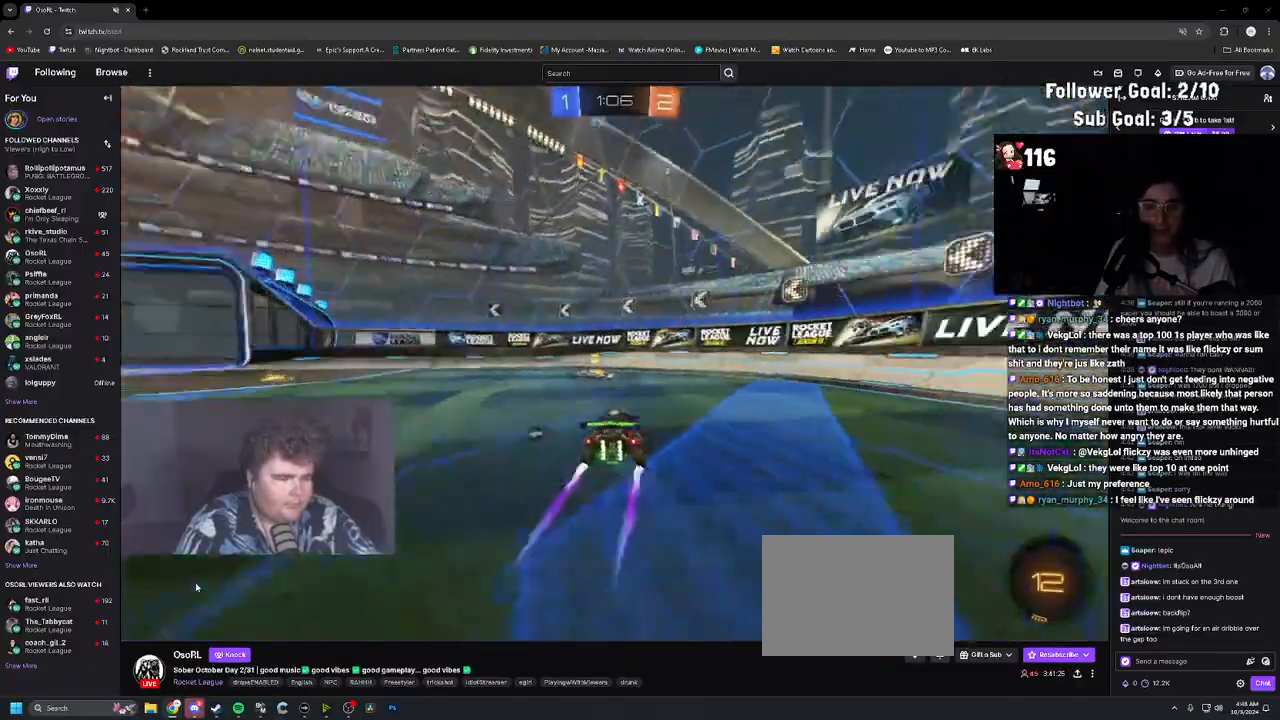
{"buttons": ["R2"], "left_stick": "up-left", "right_stick": "center", "events": [[183, "left_stick", "left"], [200, "TRIANGLE", "down"], [250, "left_stick", "up-left"], [267, "L1", "down"], [300, "TRIANGLE", "up"], [350, "L1", "up"]]}
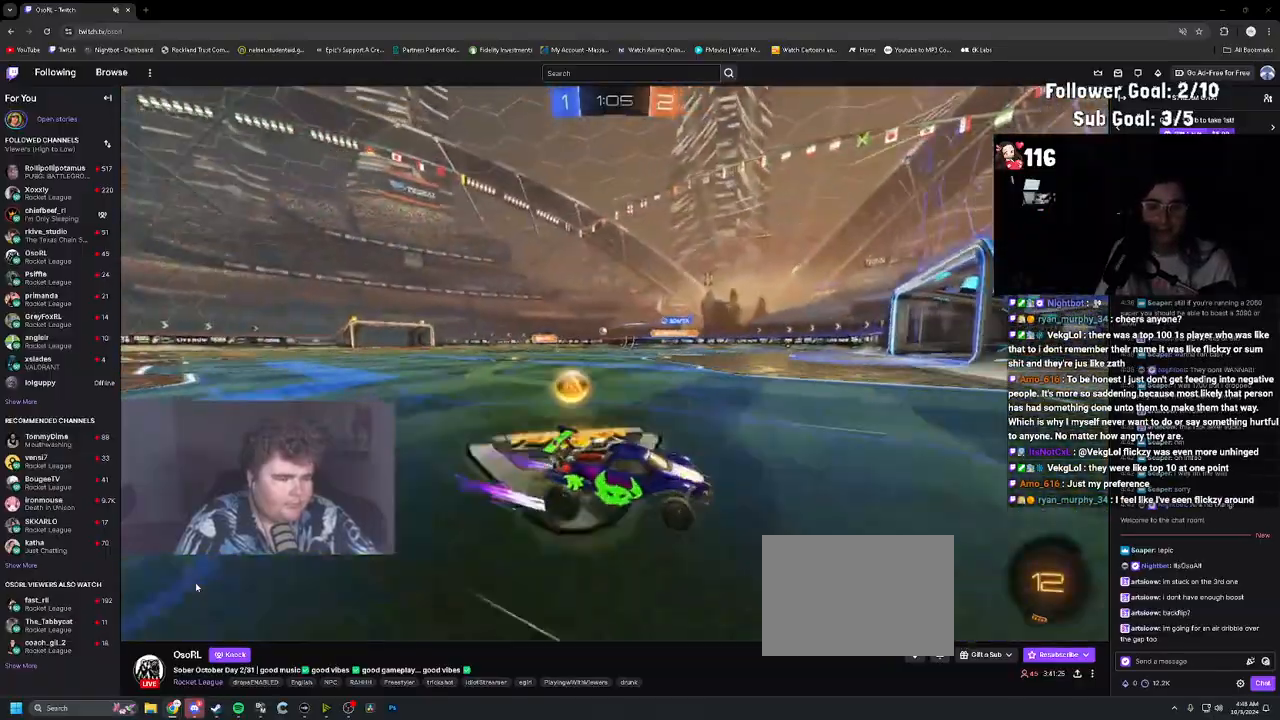
{"buttons": ["R2"], "left_stick": "up-left", "right_stick": "center", "events": []}
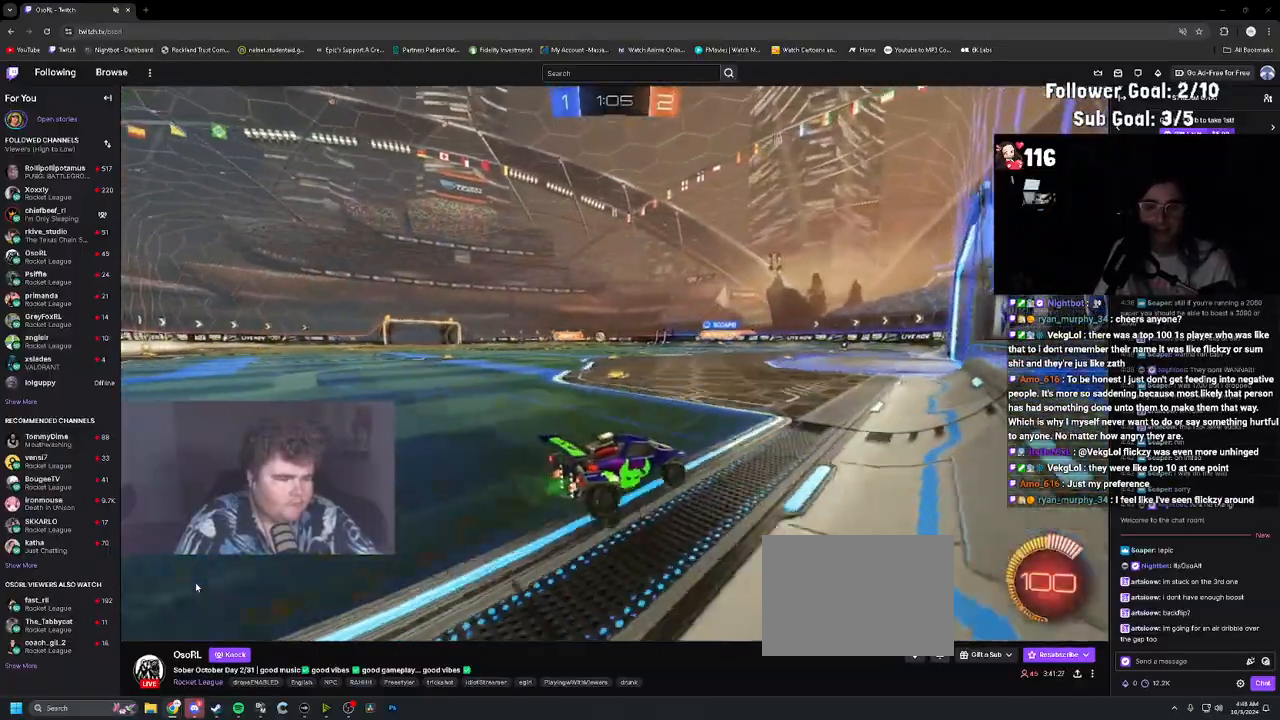
{"buttons": [], "left_stick": "center", "right_stick": "center", "events": [[33, "R2", "up"], [50, "L2", "down"], [67, "left_stick", "center"], [200, "L2", "up"], [200, "R2", "down"], [350, "R2", "up"]]}
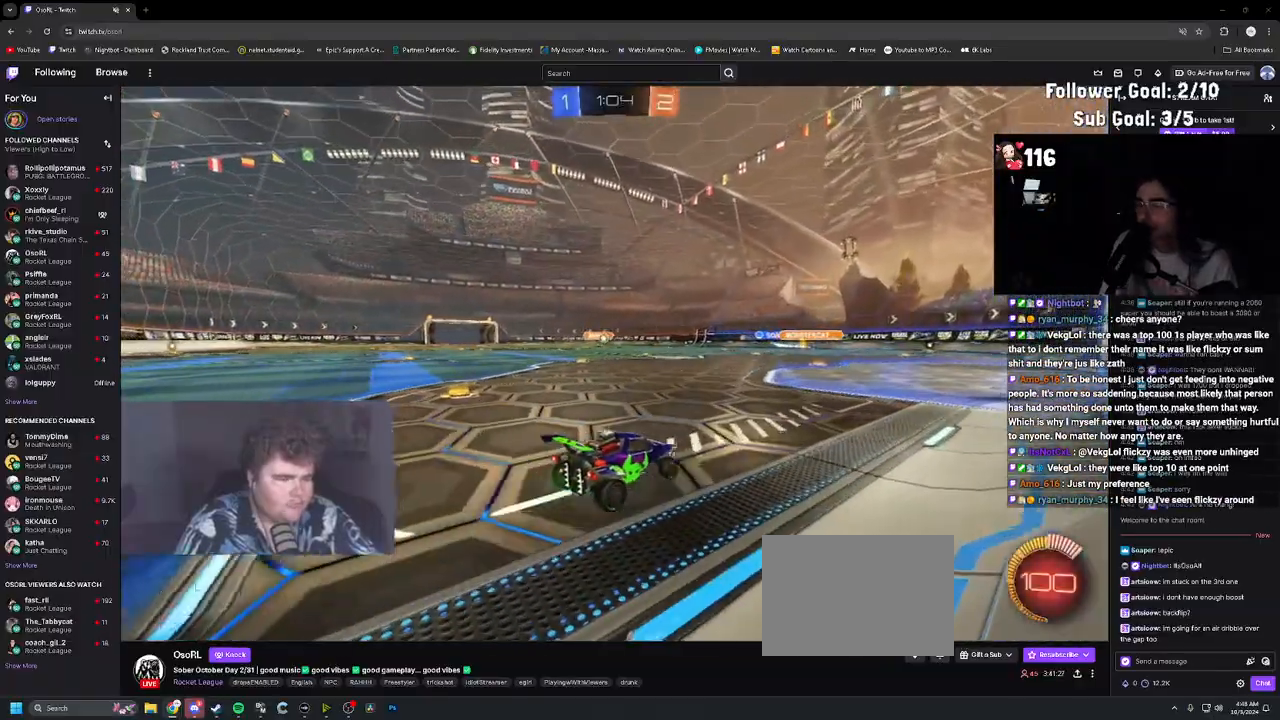
{"buttons": ["R2"], "left_stick": "up-left", "right_stick": "center", "events": [[150, "left_stick", "left"], [283, "R2", "down"], [417, "left_stick", "up-left"]]}
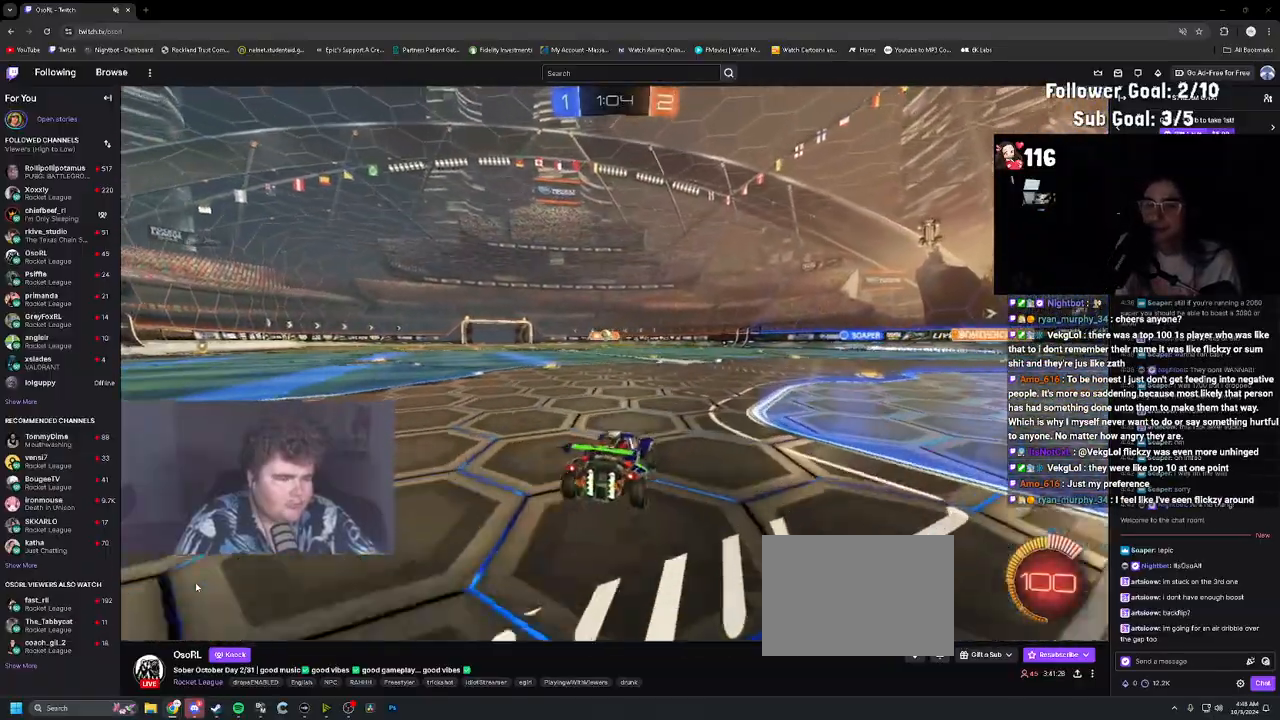
{"buttons": ["R1", "R2"], "left_stick": "center", "right_stick": "center", "events": [[50, "R1", "down"], [67, "left_stick", "center"], [400, "left_stick", "left"], [500, "left_stick", "center"]]}
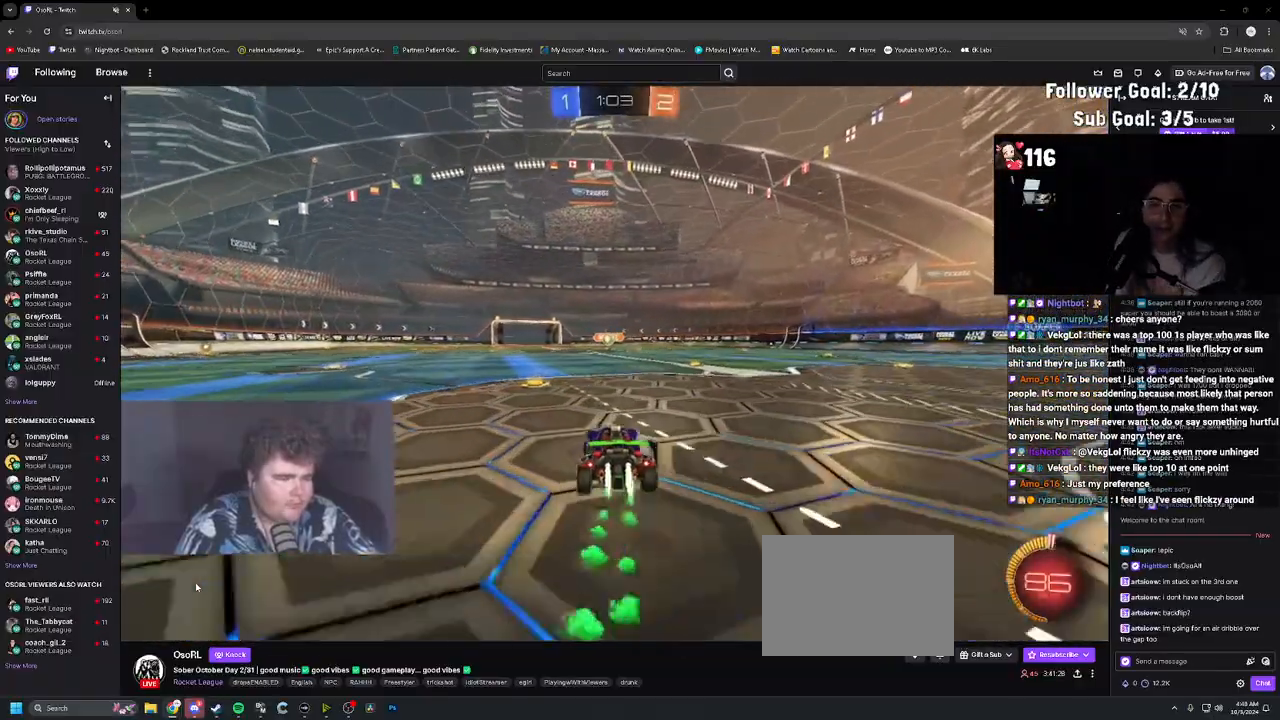
{"buttons": ["R1", "R2"], "left_stick": "center", "right_stick": "center", "events": [[67, "R1", "up"], [283, "R1", "down"]]}
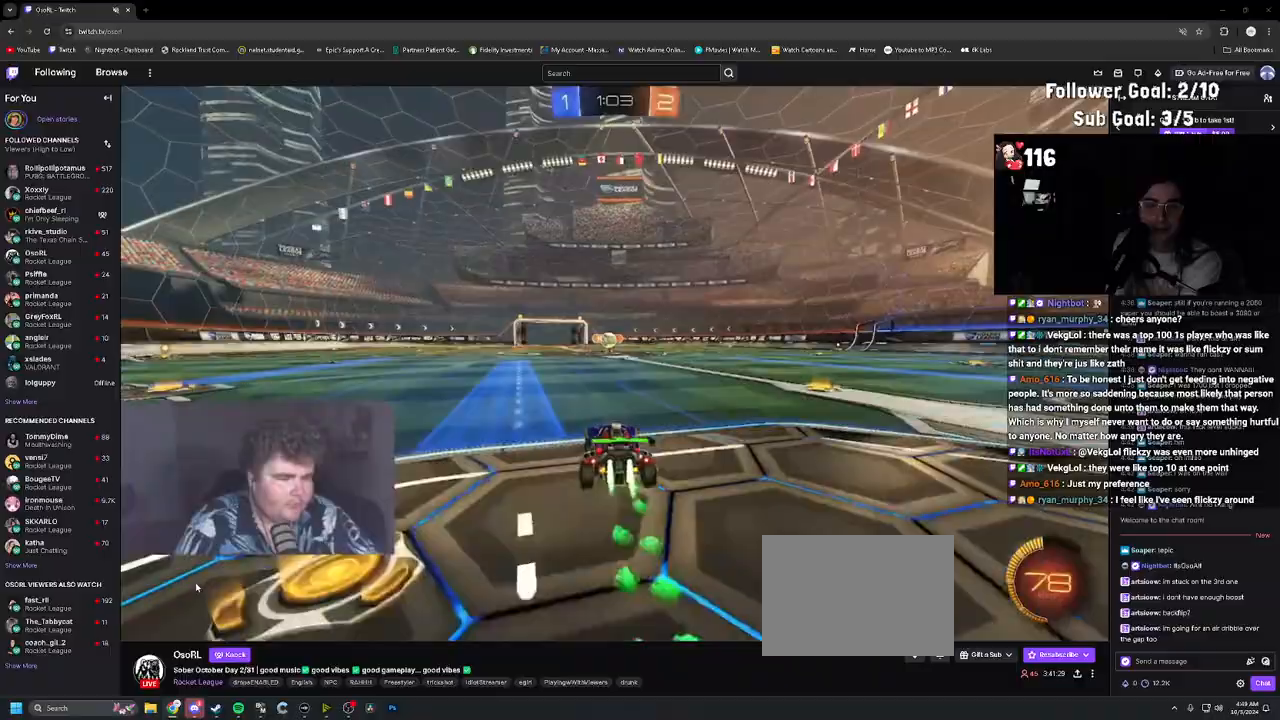
{"buttons": ["R2"], "left_stick": "up-left", "right_stick": "center", "events": [[67, "R1", "up"], [233, "left_stick", "up-left"], [350, "L1", "down"], [417, "L1", "up"]]}
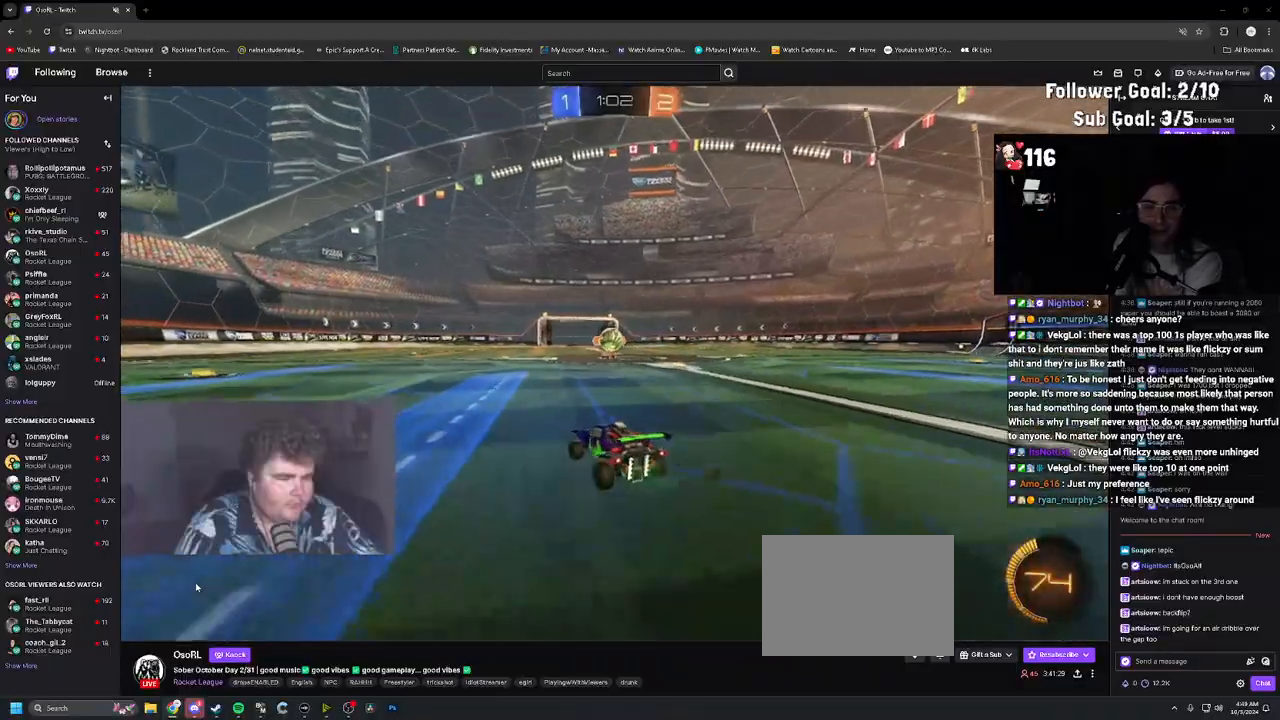
{"buttons": ["R2"], "left_stick": "up-left", "right_stick": "center", "events": [[50, "L1", "down"], [167, "L1", "up"]]}
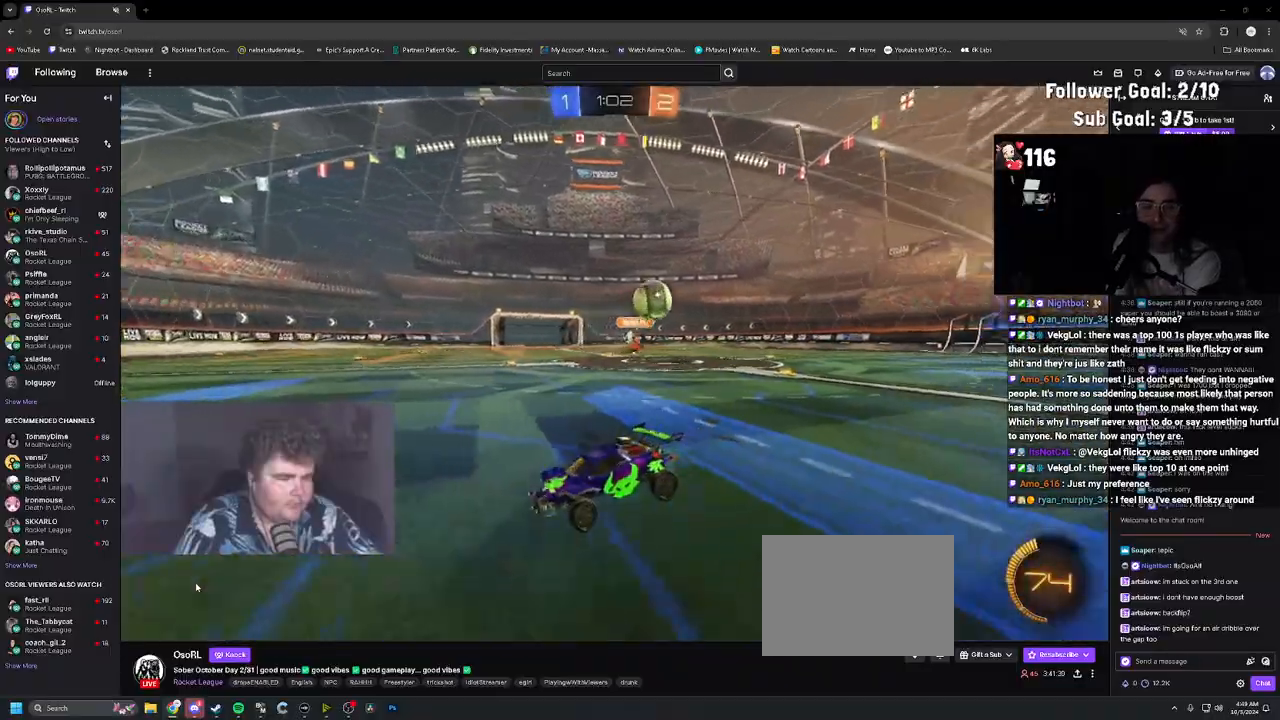
{"buttons": ["R2"], "left_stick": "up-left", "right_stick": "center", "events": [[133, "L1", "down"], [183, "L1", "up"]]}
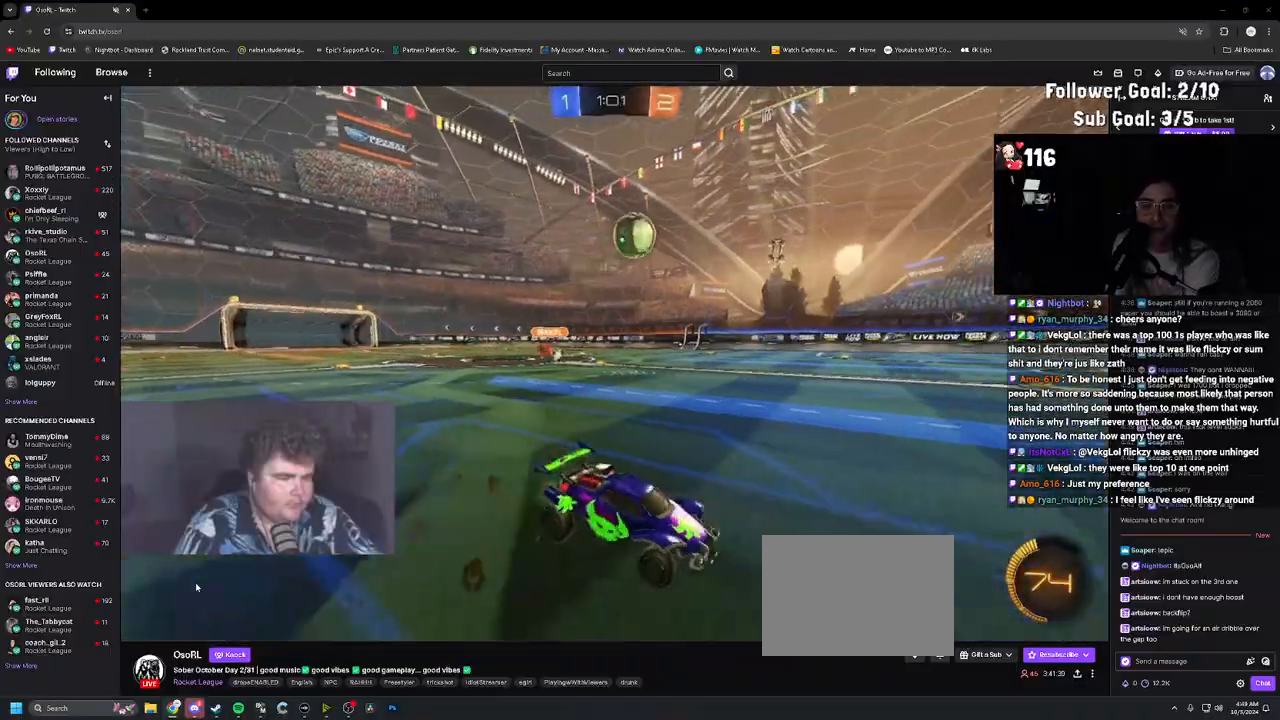
{"buttons": ["CROSS", "R1", "R2"], "left_stick": "down", "right_stick": "center", "events": [[383, "CROSS", "down"], [400, "R1", "down"], [433, "left_stick", "down"]]}
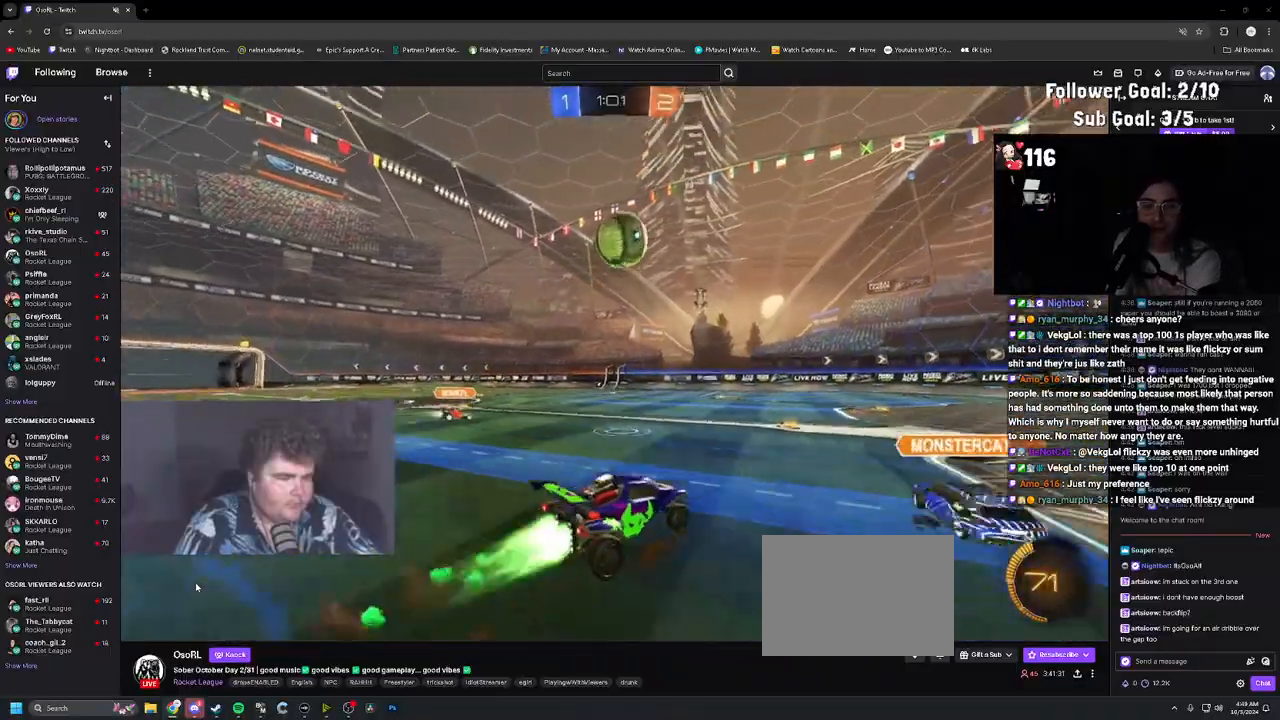
{"buttons": ["L1"], "left_stick": "up", "right_stick": "center", "events": [[33, "left_stick", "center"], [50, "CROSS", "up"], [67, "R1", "up"], [83, "CROSS", "down"], [117, "R1", "down"], [117, "left_stick", "down-right"], [267, "CROSS", "up"], [300, "left_stick", "center"], [383, "L1", "down"], [433, "R1", "up"], [433, "R2", "up"], [433, "left_stick", "up"]]}
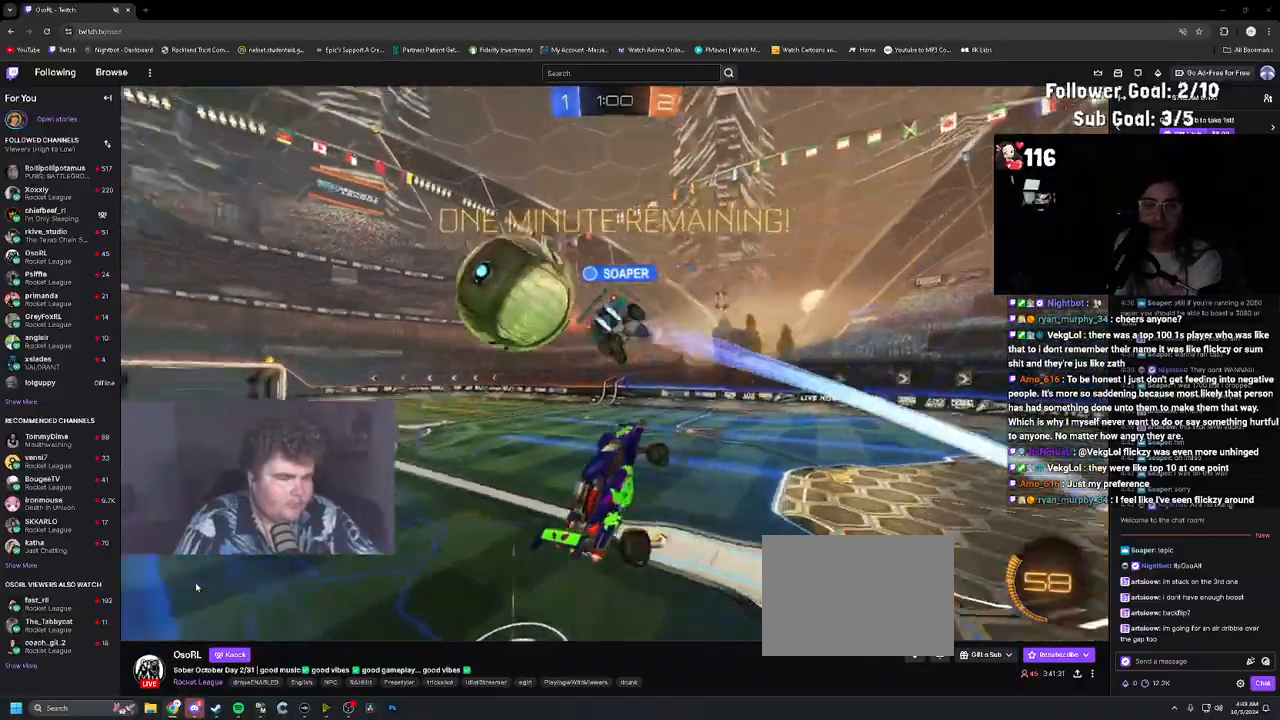
{"buttons": ["TRIANGLE", "R1", "R2"], "left_stick": "down", "right_stick": "center", "events": [[83, "L1", "up"], [150, "left_stick", "left"], [350, "R1", "down"], [383, "R2", "down"], [467, "left_stick", "down"], [483, "TRIANGLE", "down"]]}
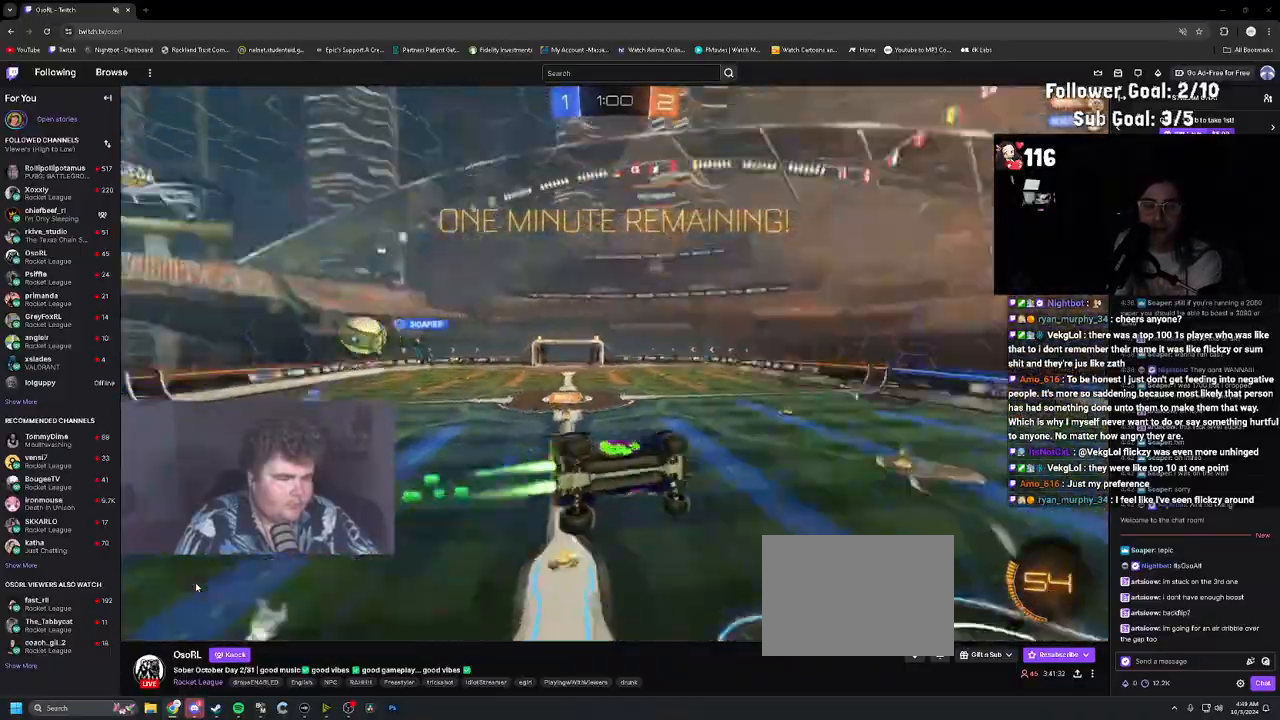
{"buttons": ["L1", "R1", "R2"], "left_stick": "up-left", "right_stick": "center", "events": [[17, "L1", "down"], [100, "TRIANGLE", "up"], [100, "left_stick", "right"], [183, "left_stick", "up"], [300, "left_stick", "up-left"]]}
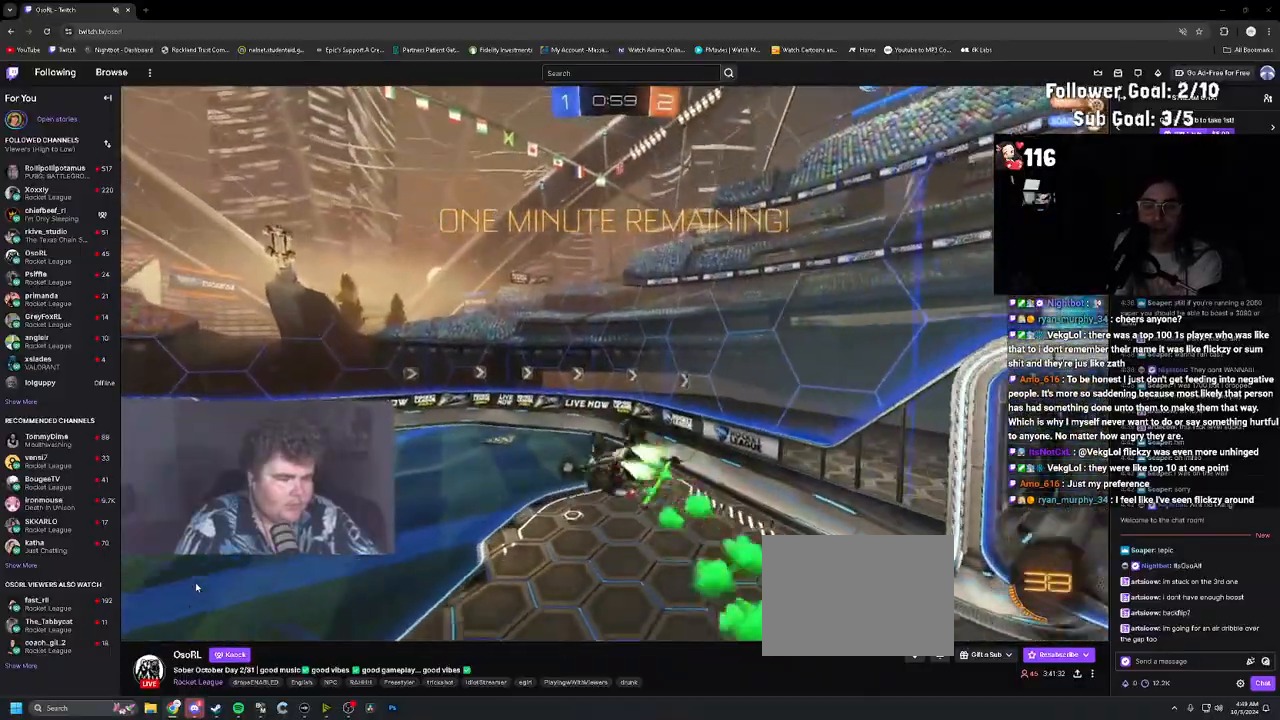
{"buttons": ["R2"], "left_stick": "center", "right_stick": "center", "events": [[17, "left_stick", "up"], [217, "L1", "up"], [250, "left_stick", "down-right"], [383, "R1", "up"], [417, "left_stick", "center"]]}
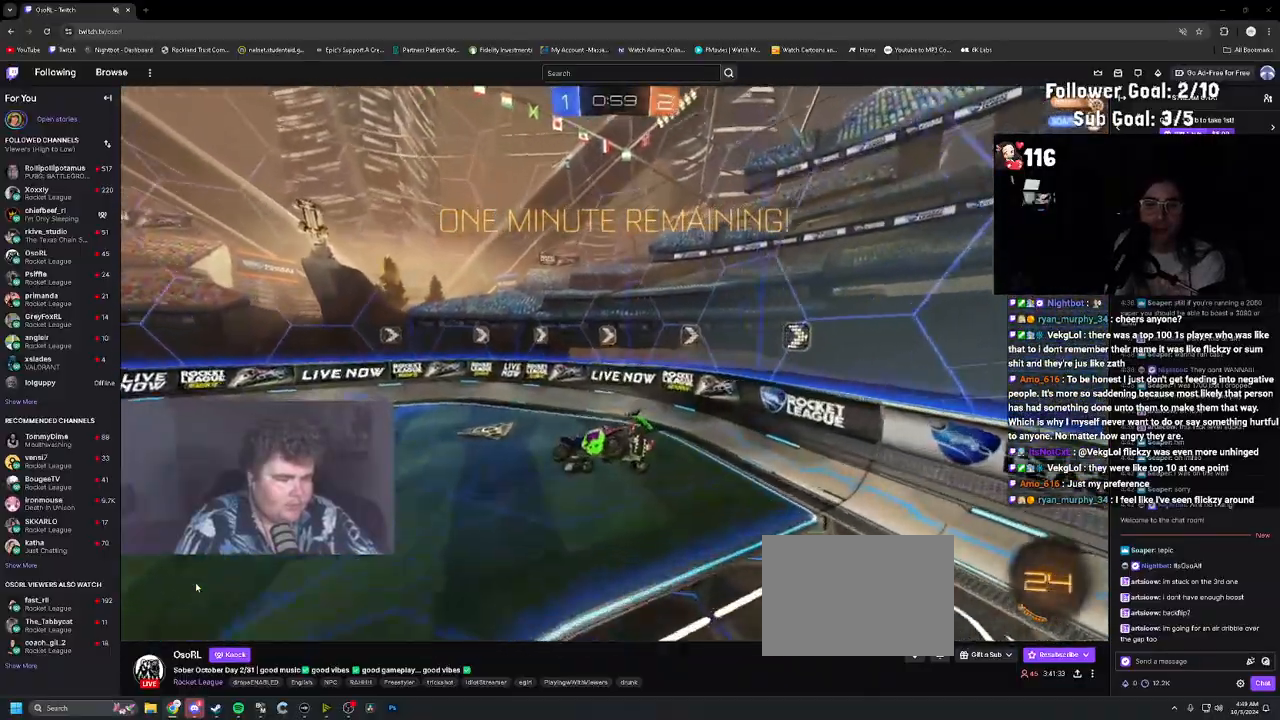
{"buttons": ["R1", "R2"], "left_stick": "up-left", "right_stick": "center", "events": [[17, "TRIANGLE", "down"], [67, "left_stick", "down-right"], [117, "TRIANGLE", "up"], [167, "left_stick", "center"], [300, "left_stick", "up-left"], [500, "R1", "down"]]}
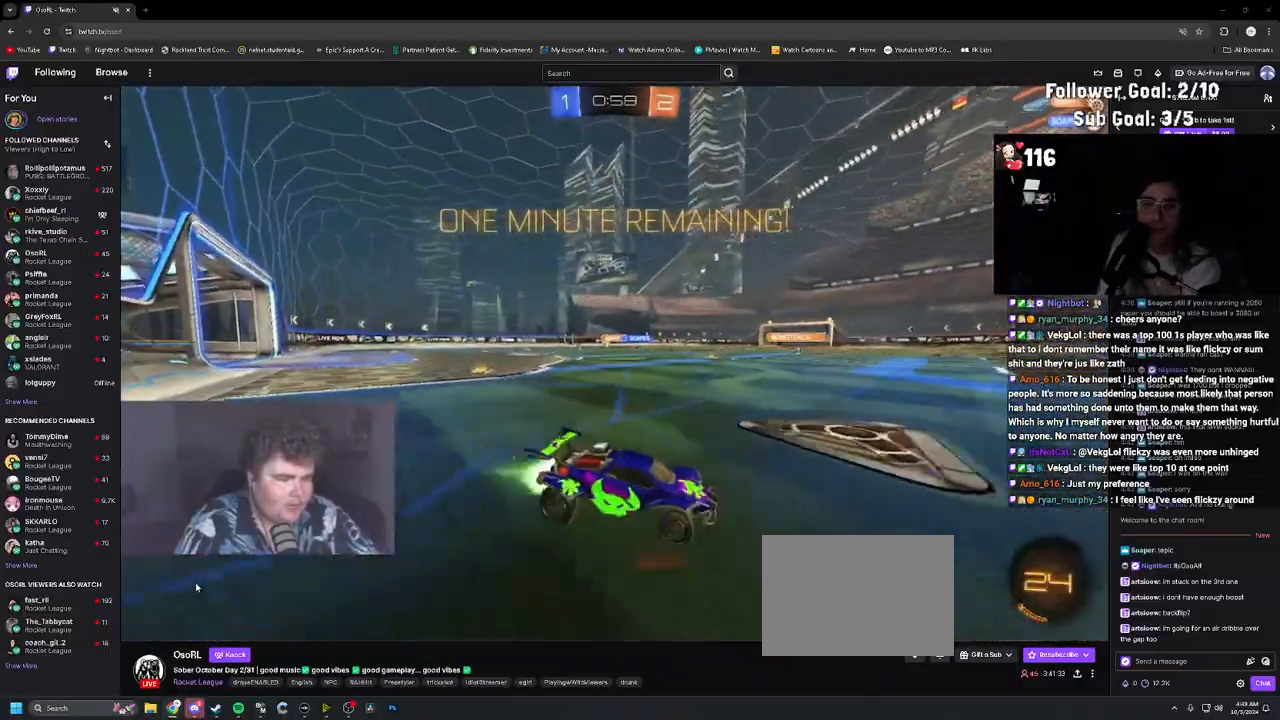
{"buttons": ["R2"], "left_stick": "up-left", "right_stick": "center", "events": [[250, "L1", "down"], [250, "R1", "up"], [333, "L1", "up"]]}
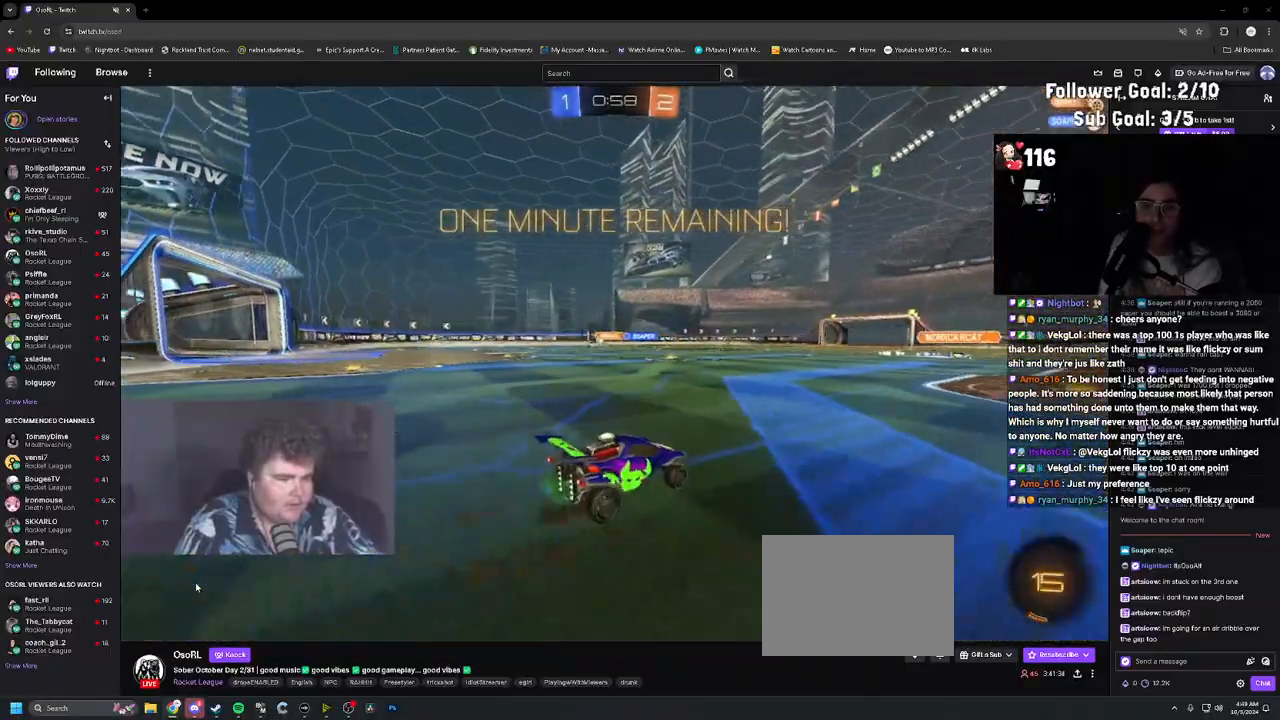
{"buttons": ["R2"], "left_stick": "up-left", "right_stick": "center", "events": [[167, "L1", "down"], [250, "L1", "up"]]}
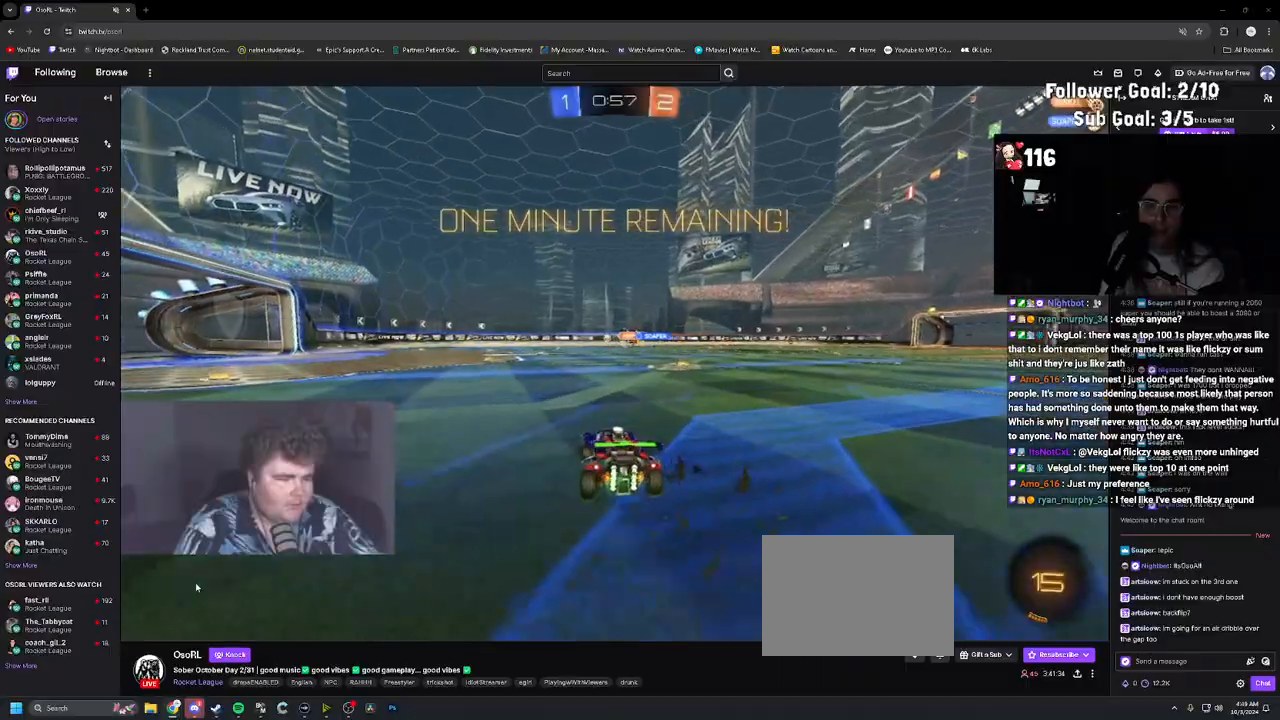
{"buttons": ["TRIANGLE", "R2"], "left_stick": "center", "right_stick": "center", "events": [[283, "TRIANGLE", "down"], [367, "TRIANGLE", "up"], [433, "left_stick", "center"], [500, "TRIANGLE", "down"]]}